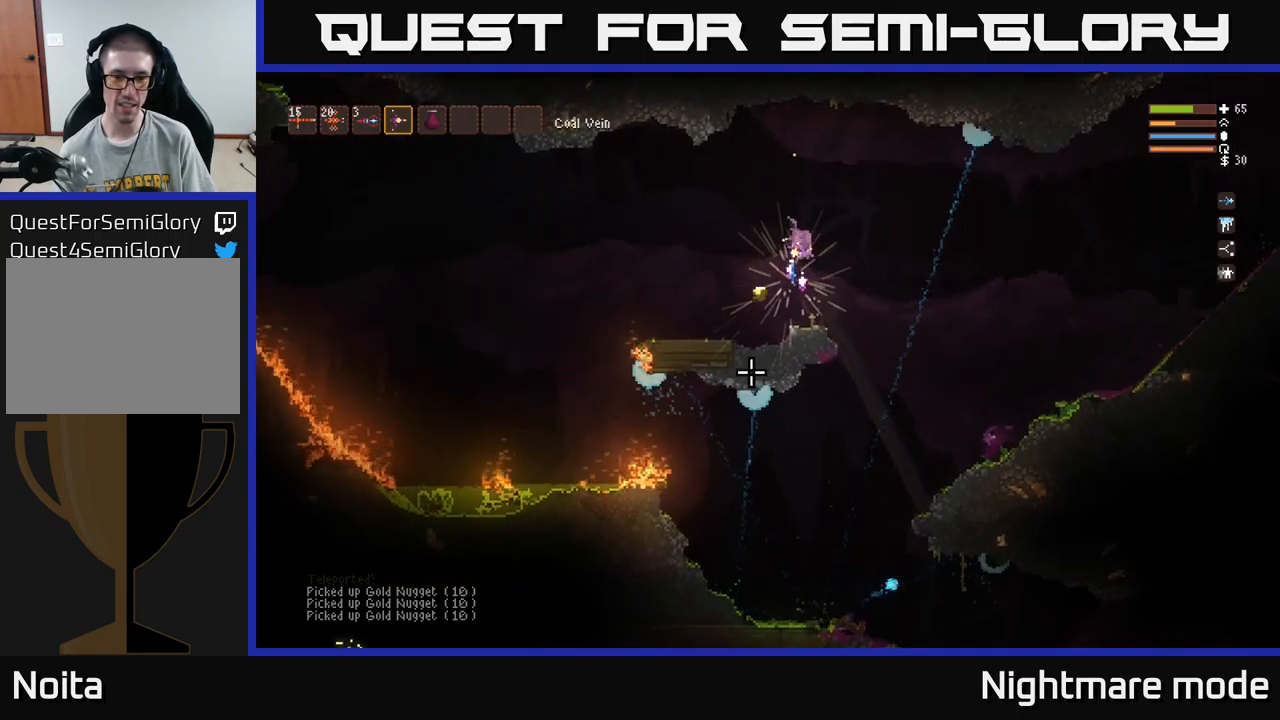
Gameplay with a controller (Xbox layout); each line is a JSON object with the inputs held at the frame after it. "events" lists button and stick changes between this image and that frame as [ms after this image, input, new state], when the widget could be followed in between.
{"buttons": ["L2"], "left_stick": "center", "right_stick": "right", "events": [[150, "left_stick", "center"], [367, "L2", "down"], [450, "right_stick", "right"]]}
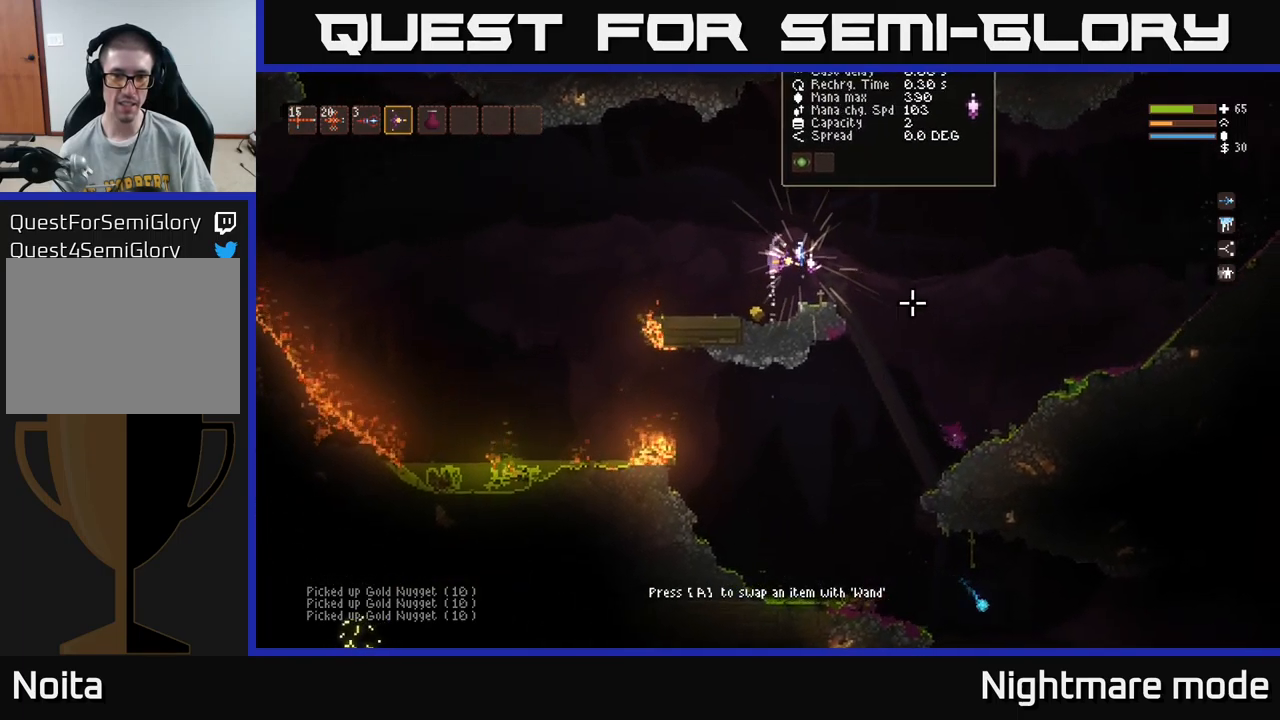
{"buttons": [], "left_stick": "center", "right_stick": "center", "events": [[33, "L2", "up"], [183, "left_stick", "left"], [217, "right_stick", "center"], [350, "left_stick", "center"]]}
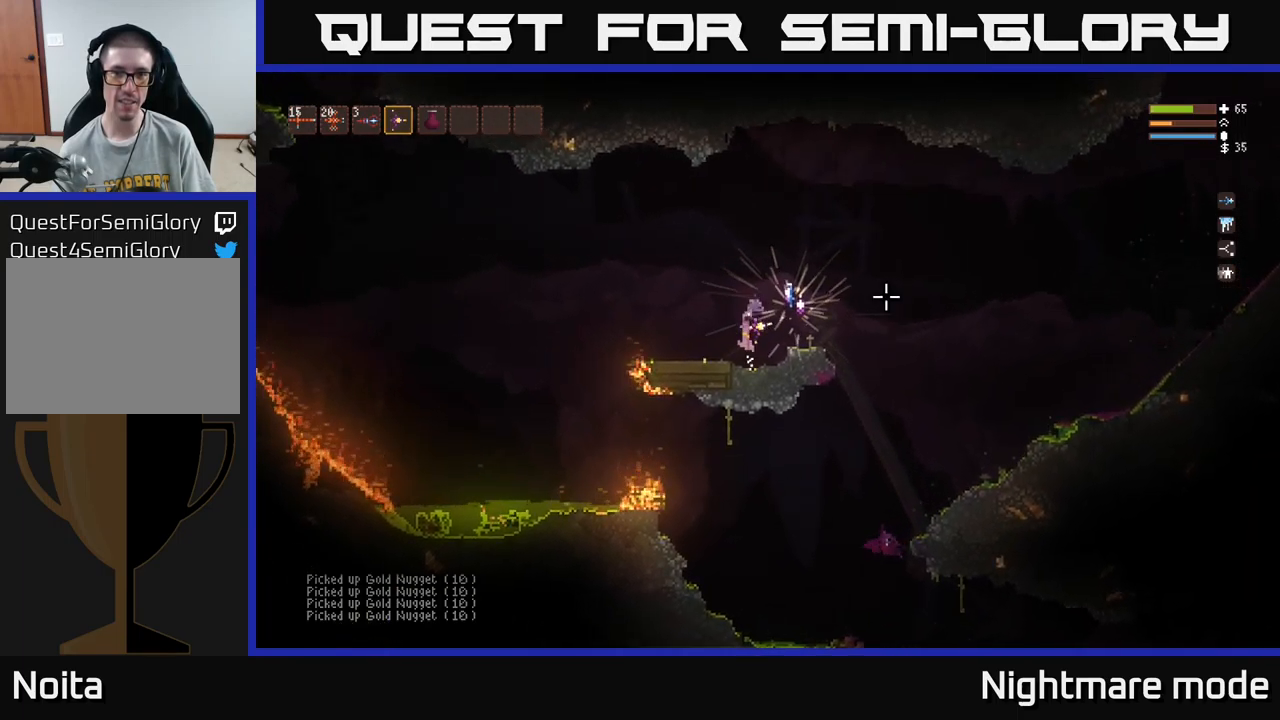
{"buttons": [], "left_stick": "center", "right_stick": "center", "events": [[17, "right_stick", "right"], [217, "right_stick", "center"], [250, "left_stick", "right"], [267, "L2", "down"], [400, "L2", "up"], [483, "left_stick", "center"]]}
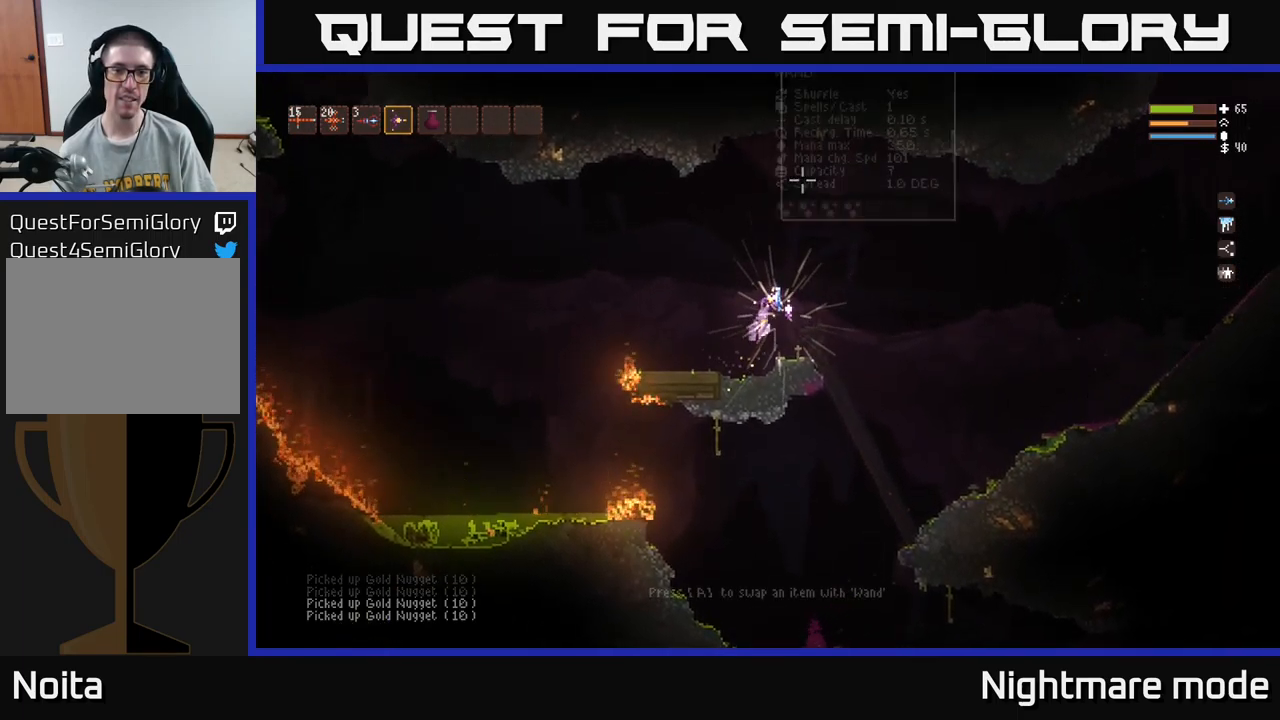
{"buttons": [], "left_stick": "center", "right_stick": "center", "events": [[67, "A", "down"], [167, "A", "up"]]}
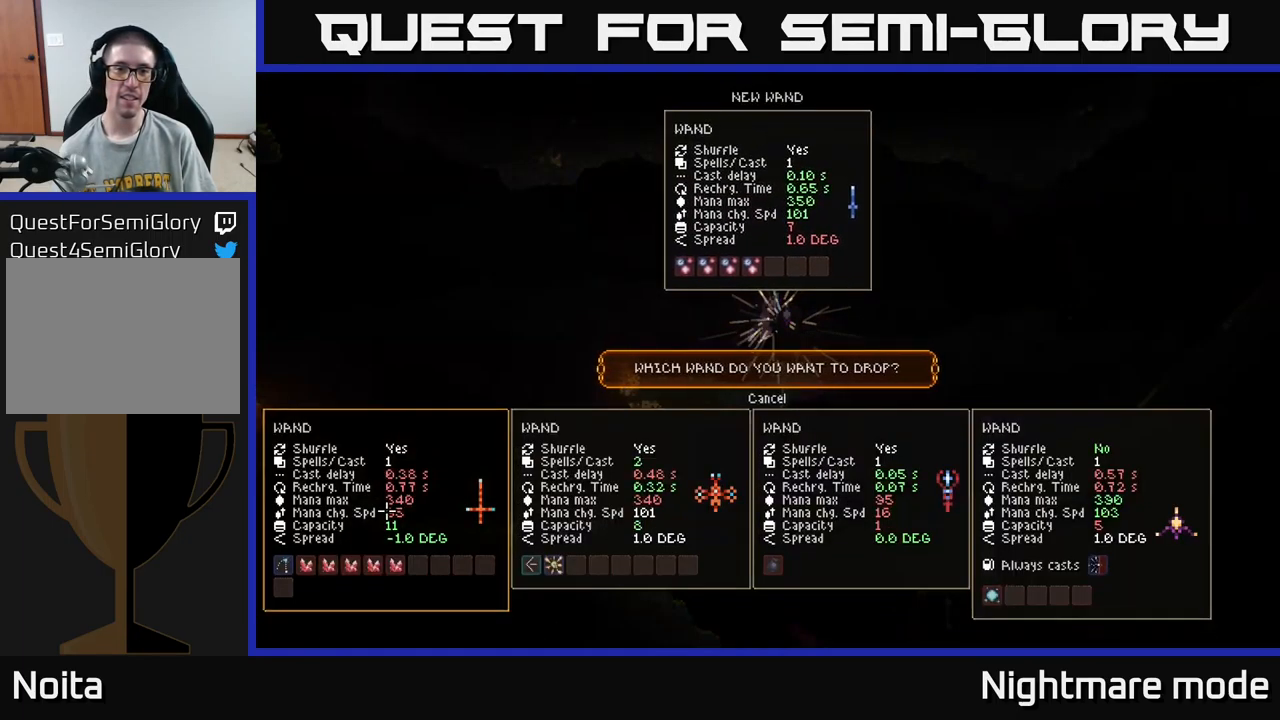
{"buttons": [], "left_stick": "center", "right_stick": "center", "events": []}
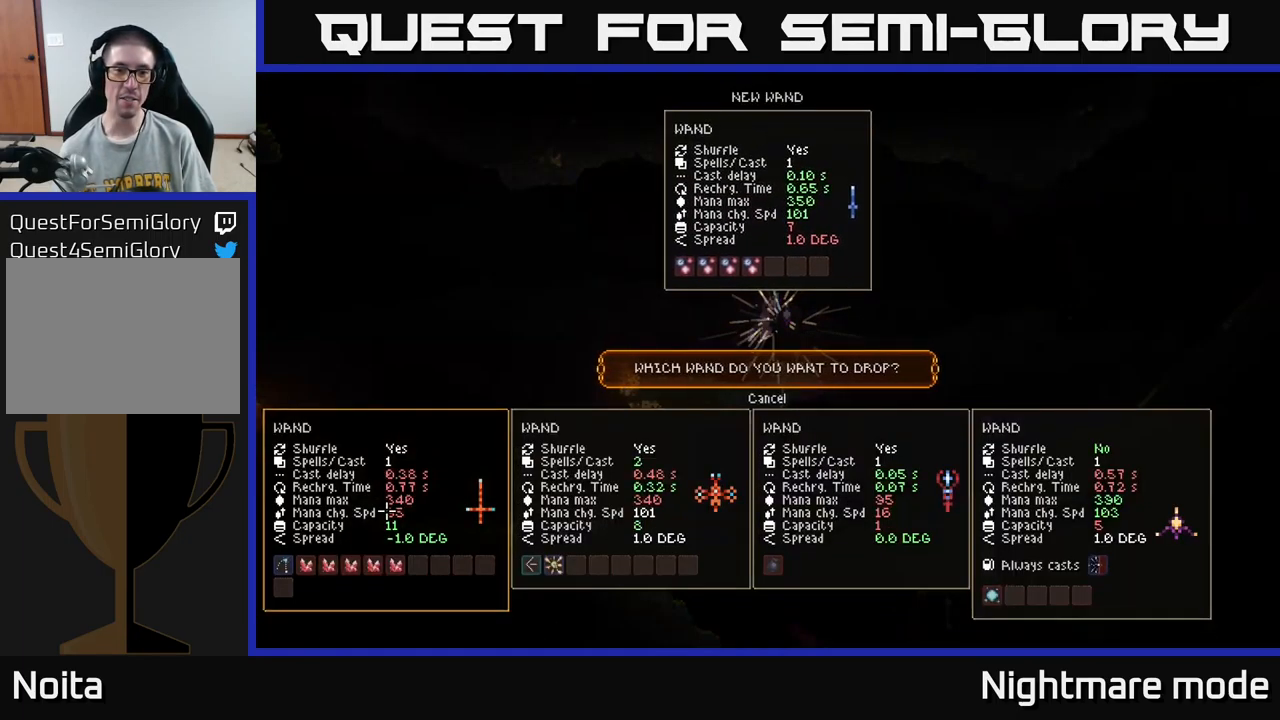
{"buttons": [], "left_stick": "center", "right_stick": "center", "events": [[267, "DPAD_RIGHT", "down"], [383, "DPAD_RIGHT", "up"]]}
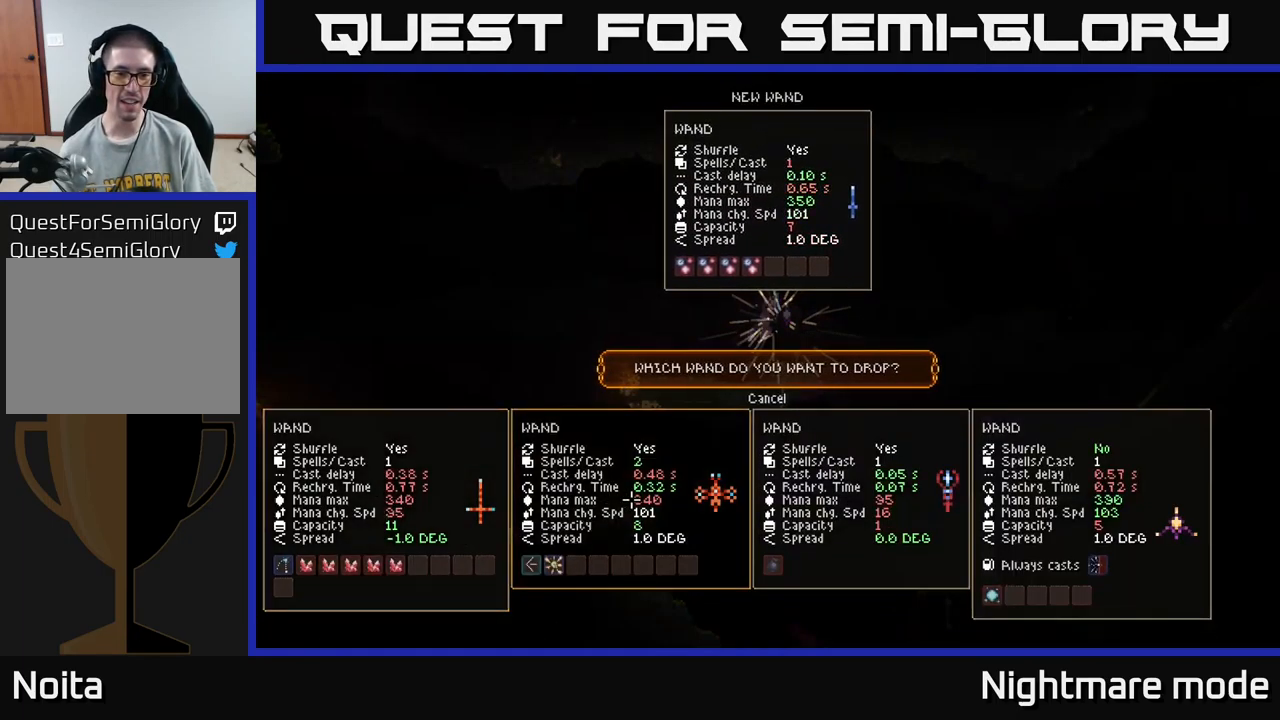
{"buttons": [], "left_stick": "center", "right_stick": "center", "events": [[33, "DPAD_RIGHT", "down"], [117, "DPAD_RIGHT", "up"], [367, "DPAD_LEFT", "down"], [467, "DPAD_LEFT", "up"]]}
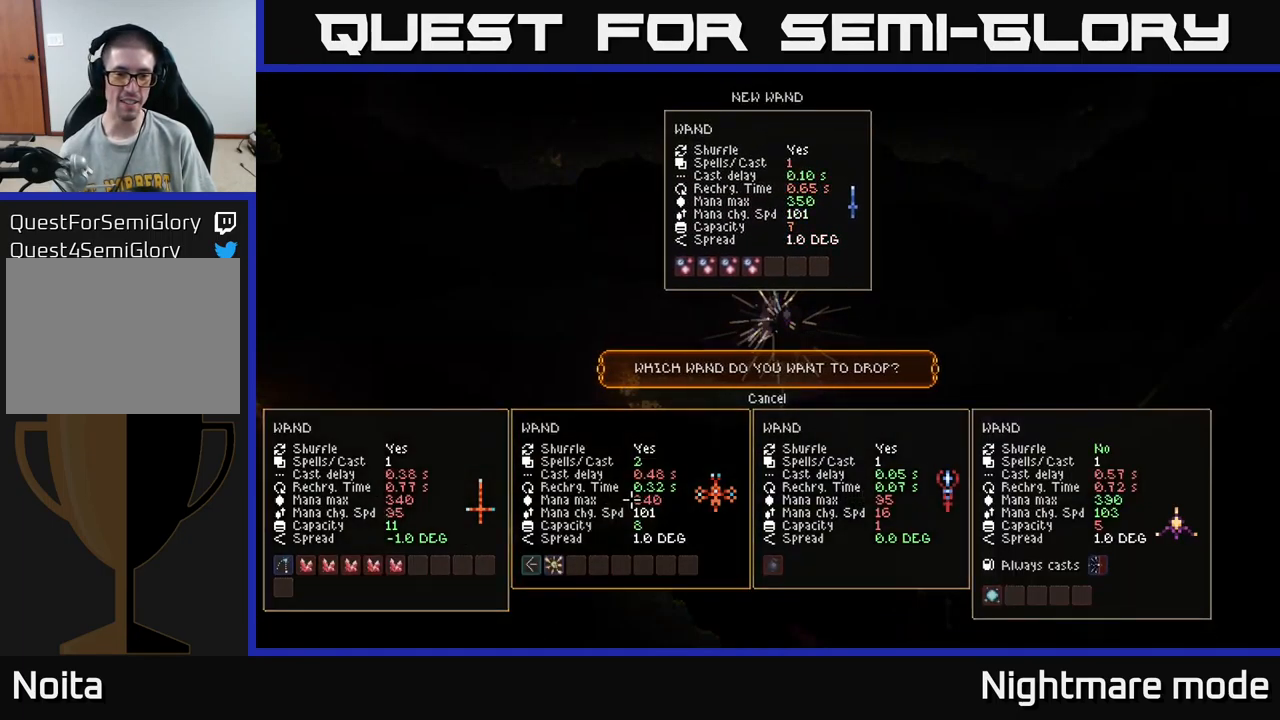
{"buttons": [], "left_stick": "center", "right_stick": "center", "events": [[117, "DPAD_RIGHT", "down"], [183, "DPAD_RIGHT", "up"], [383, "DPAD_LEFT", "down"], [499, "DPAD_LEFT", "up"]]}
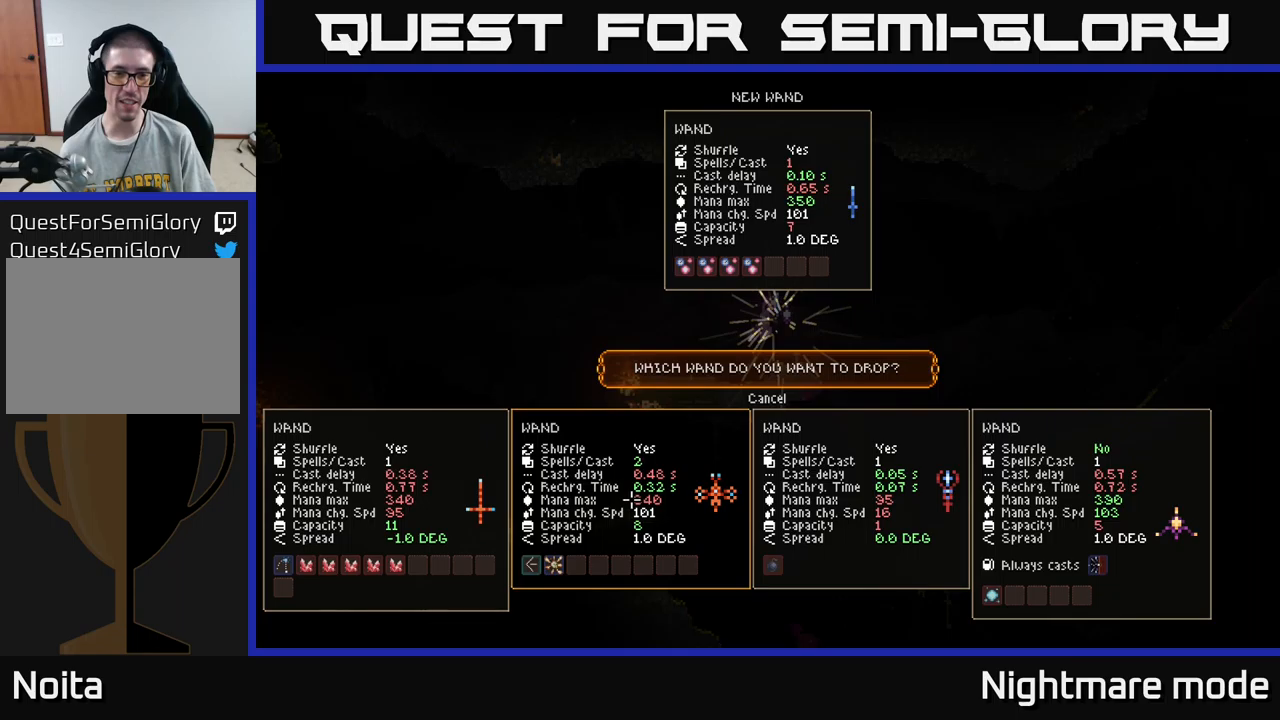
{"buttons": [], "left_stick": "center", "right_stick": "center", "events": [[150, "A", "down"], [217, "A", "up"]]}
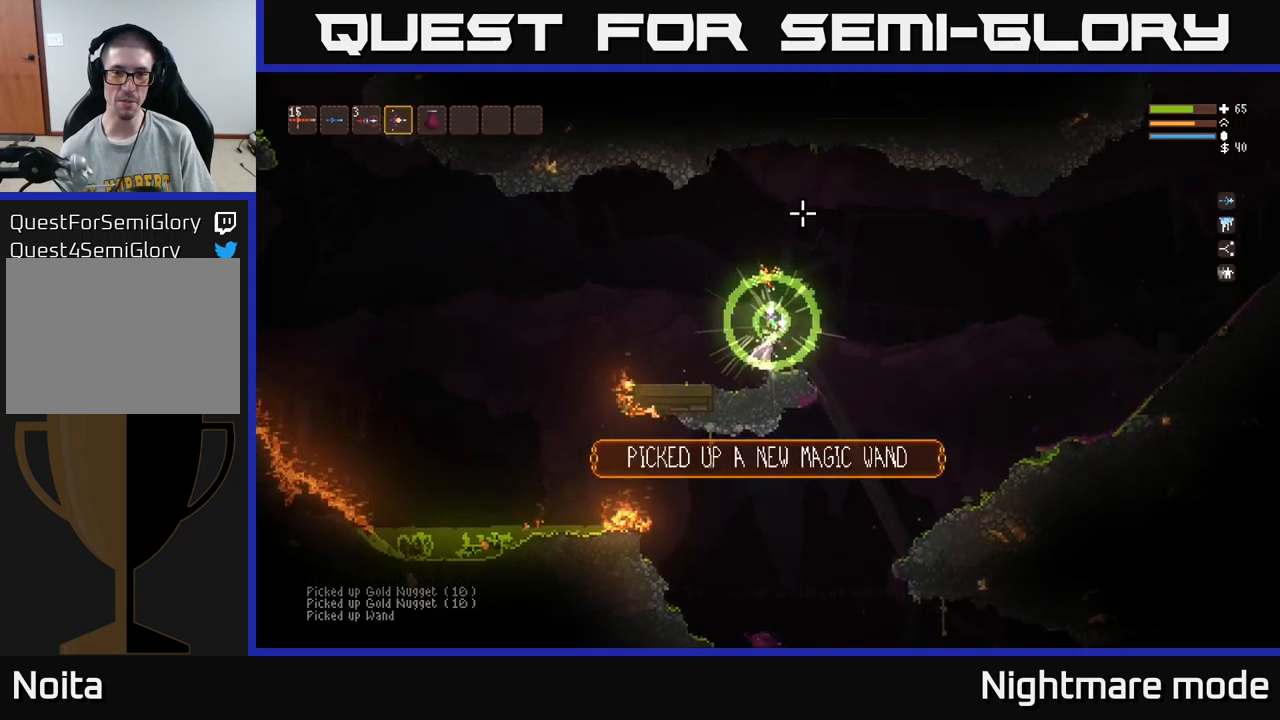
{"buttons": [], "left_stick": "center", "right_stick": "center", "events": [[267, "L2", "down"], [350, "left_stick", "right"], [434, "L2", "up"], [484, "left_stick", "center"]]}
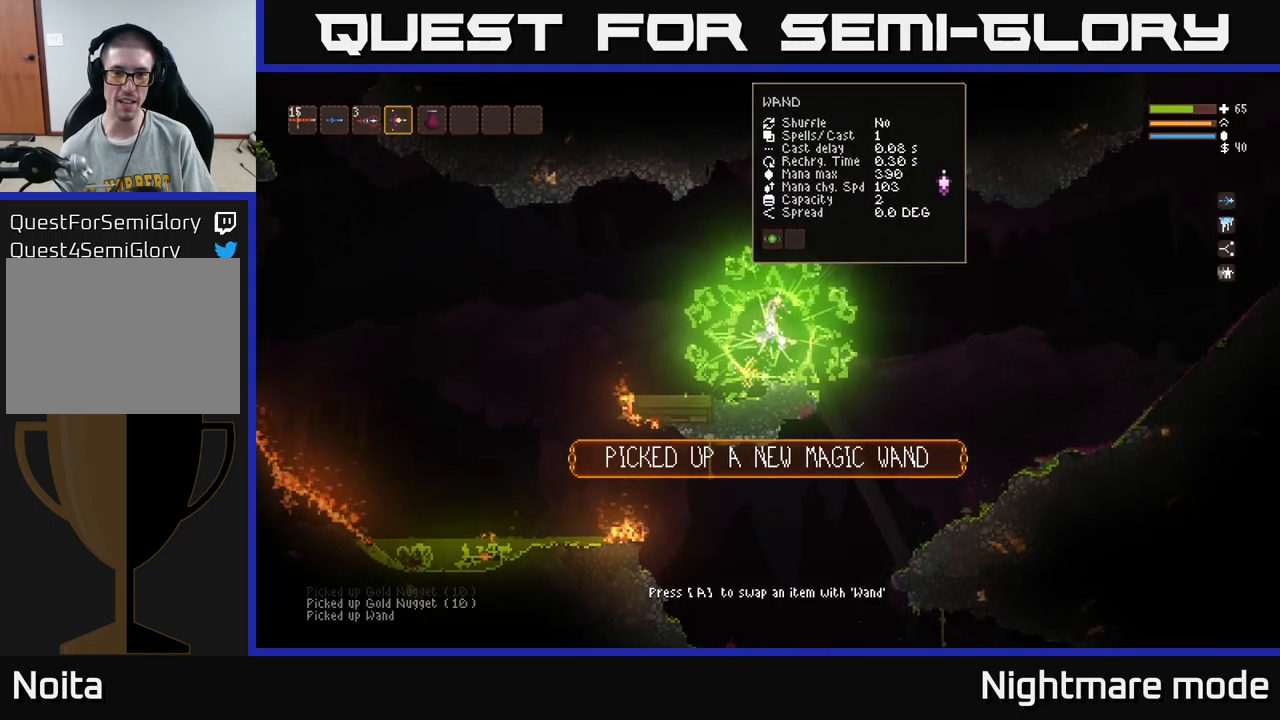
{"buttons": [], "left_stick": "center", "right_stick": "center", "events": [[134, "A", "down"], [217, "A", "up"]]}
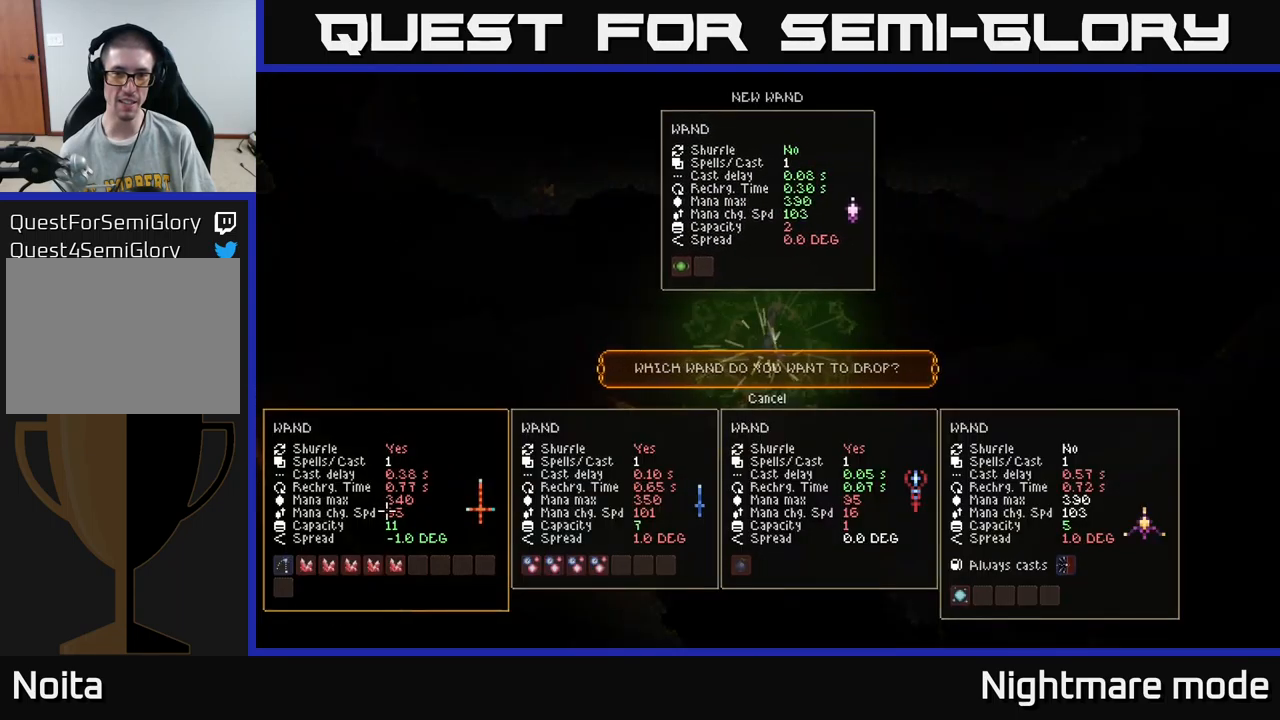
{"buttons": [], "left_stick": "center", "right_stick": "center", "events": []}
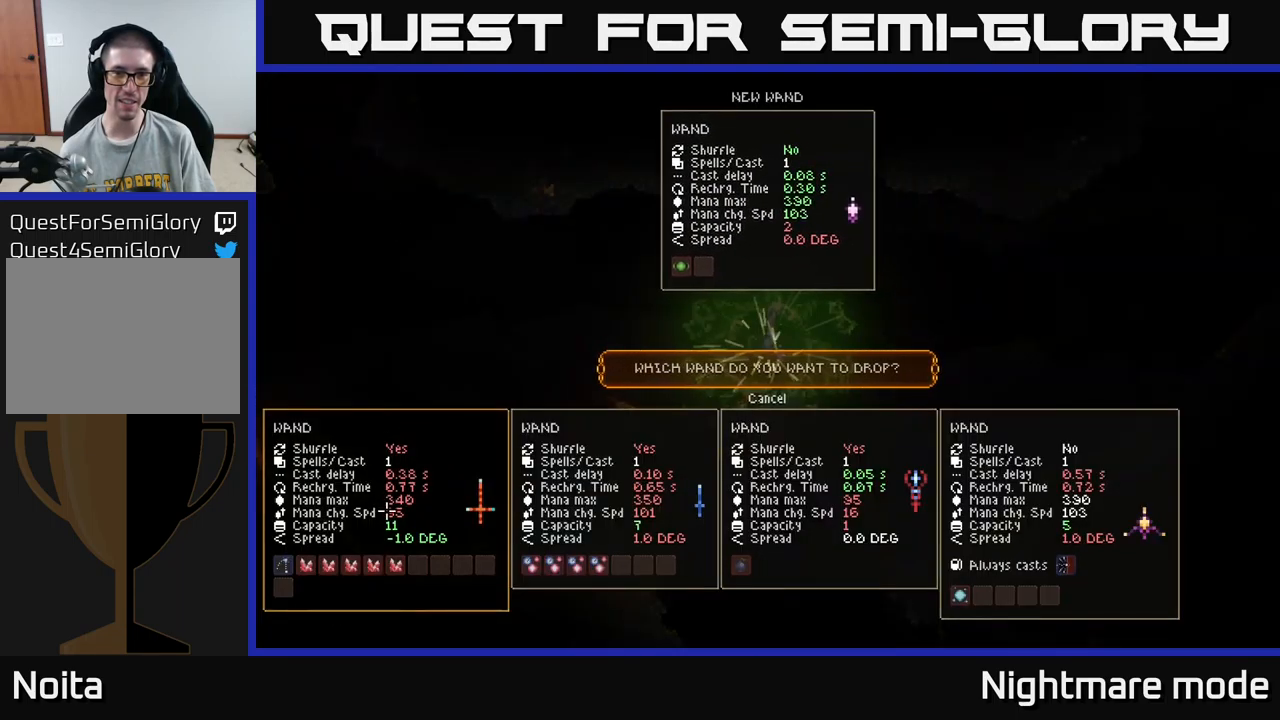
{"buttons": ["DPAD_RIGHT"], "left_stick": "center", "right_stick": "center", "events": [[417, "DPAD_RIGHT", "down"]]}
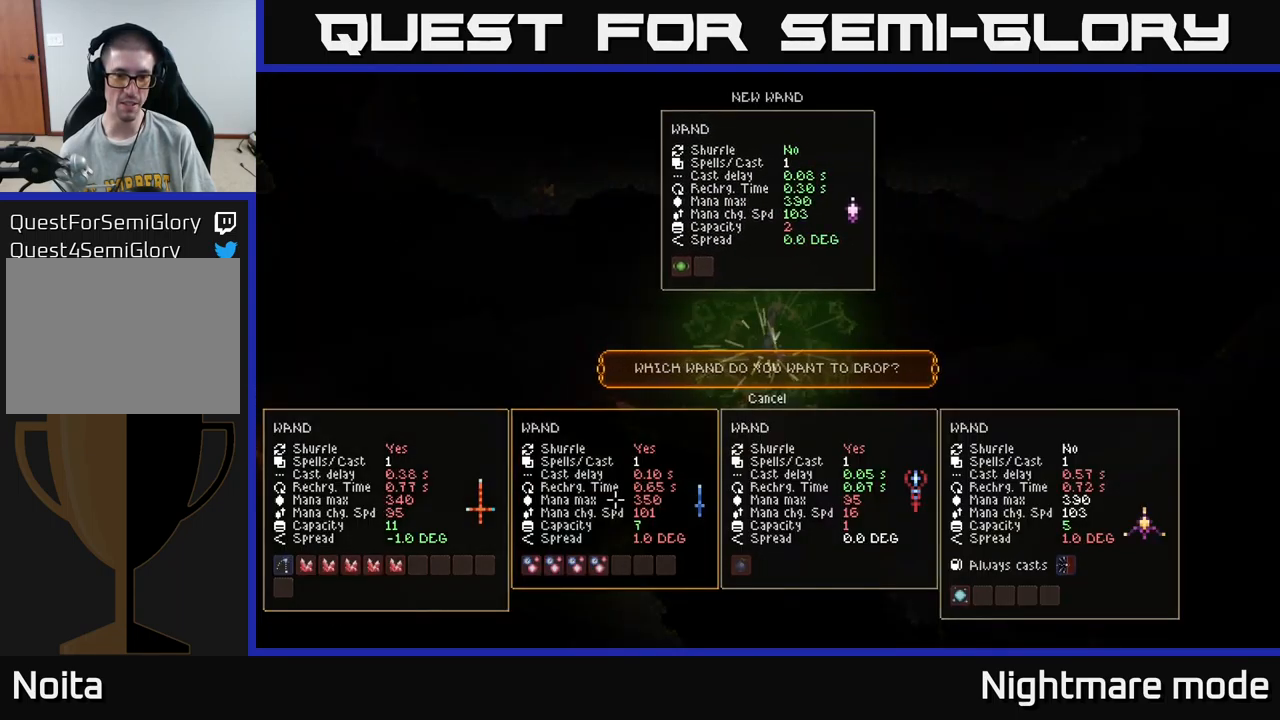
{"buttons": [], "left_stick": "center", "right_stick": "center", "events": [[17, "DPAD_RIGHT", "up"], [117, "DPAD_RIGHT", "down"], [217, "DPAD_RIGHT", "up"]]}
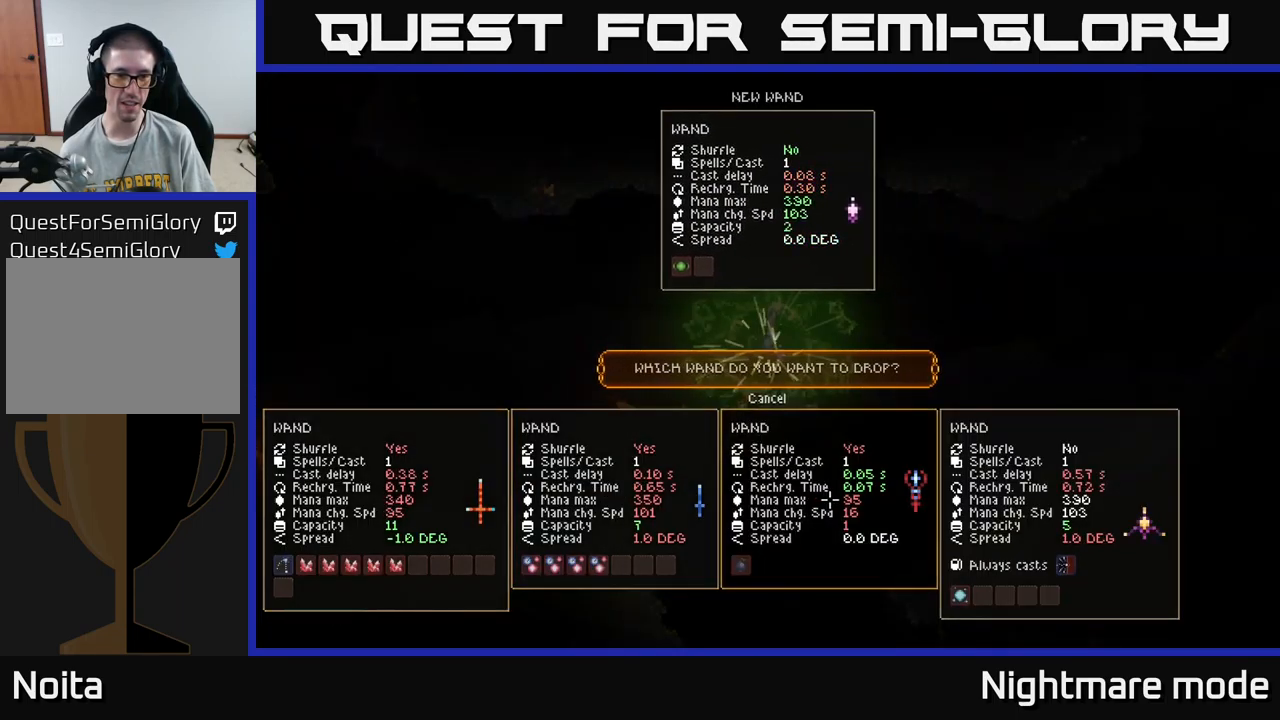
{"buttons": ["DPAD_LEFT"], "left_stick": "center", "right_stick": "center", "events": [[250, "DPAD_LEFT", "down"], [350, "DPAD_LEFT", "up"], [467, "DPAD_LEFT", "down"]]}
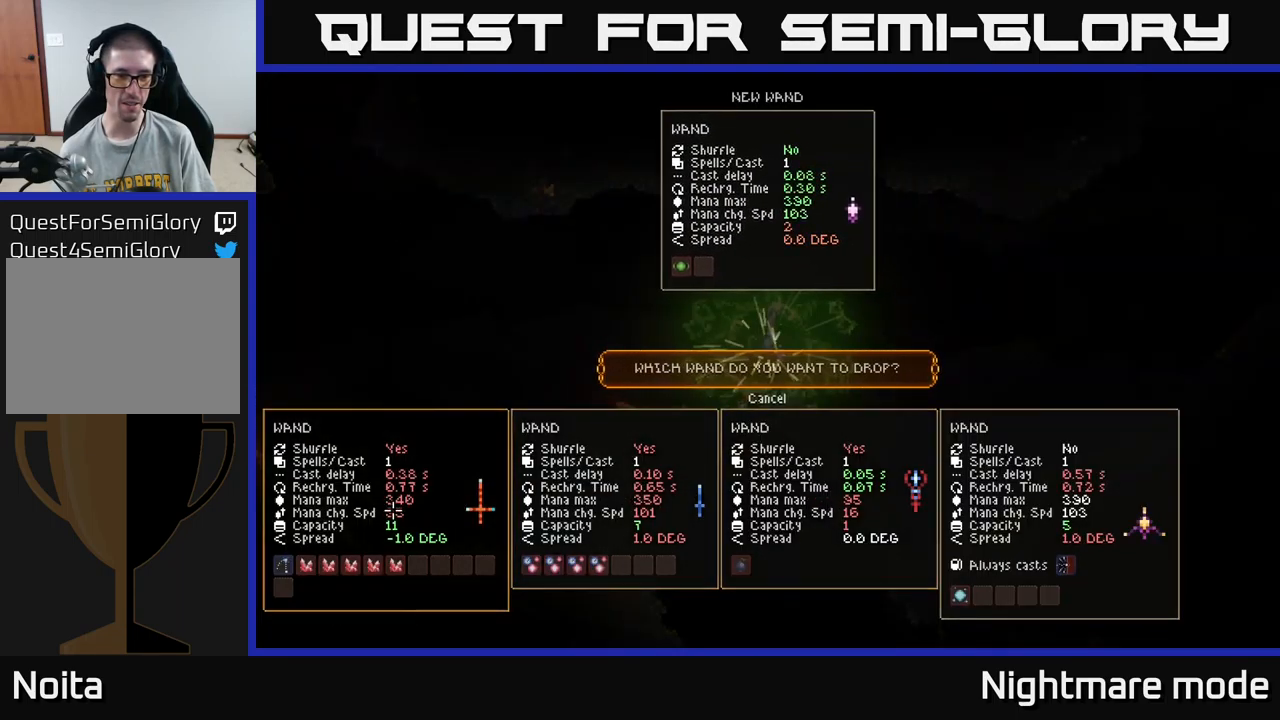
{"buttons": [], "left_stick": "center", "right_stick": "center", "events": [[67, "DPAD_LEFT", "up"]]}
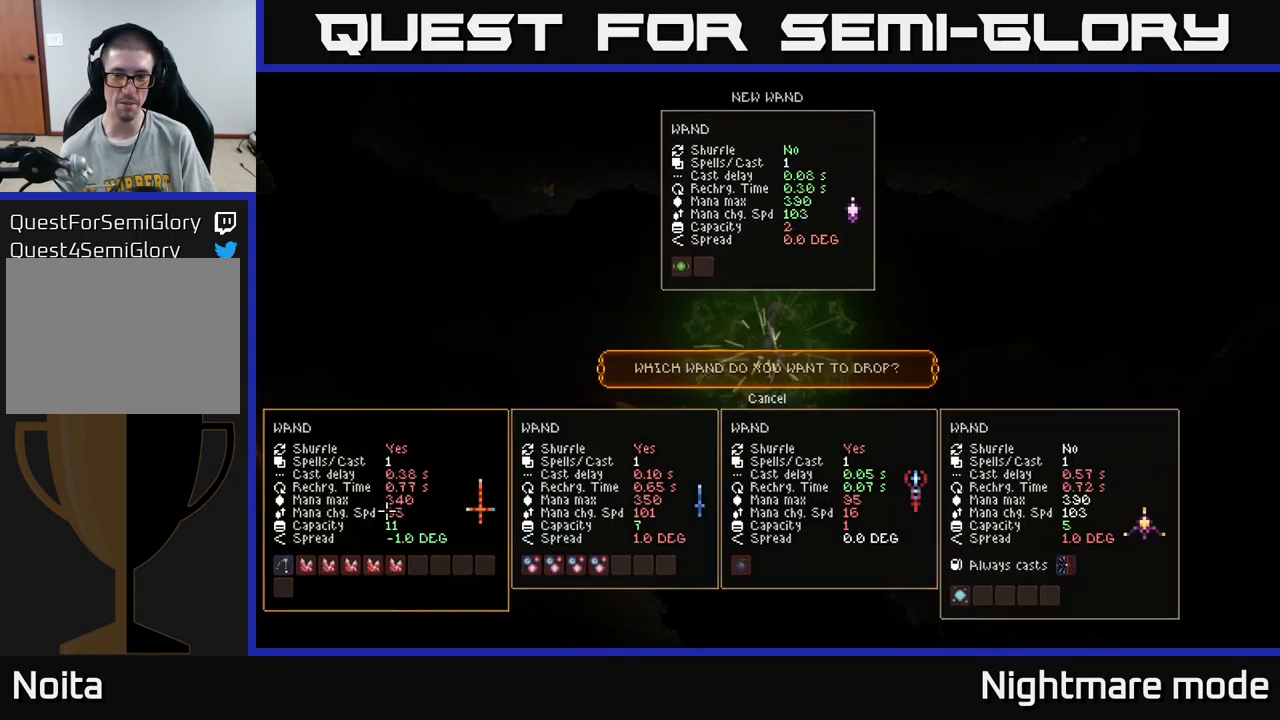
{"buttons": [], "left_stick": "center", "right_stick": "center", "events": [[217, "A", "down"], [317, "A", "up"]]}
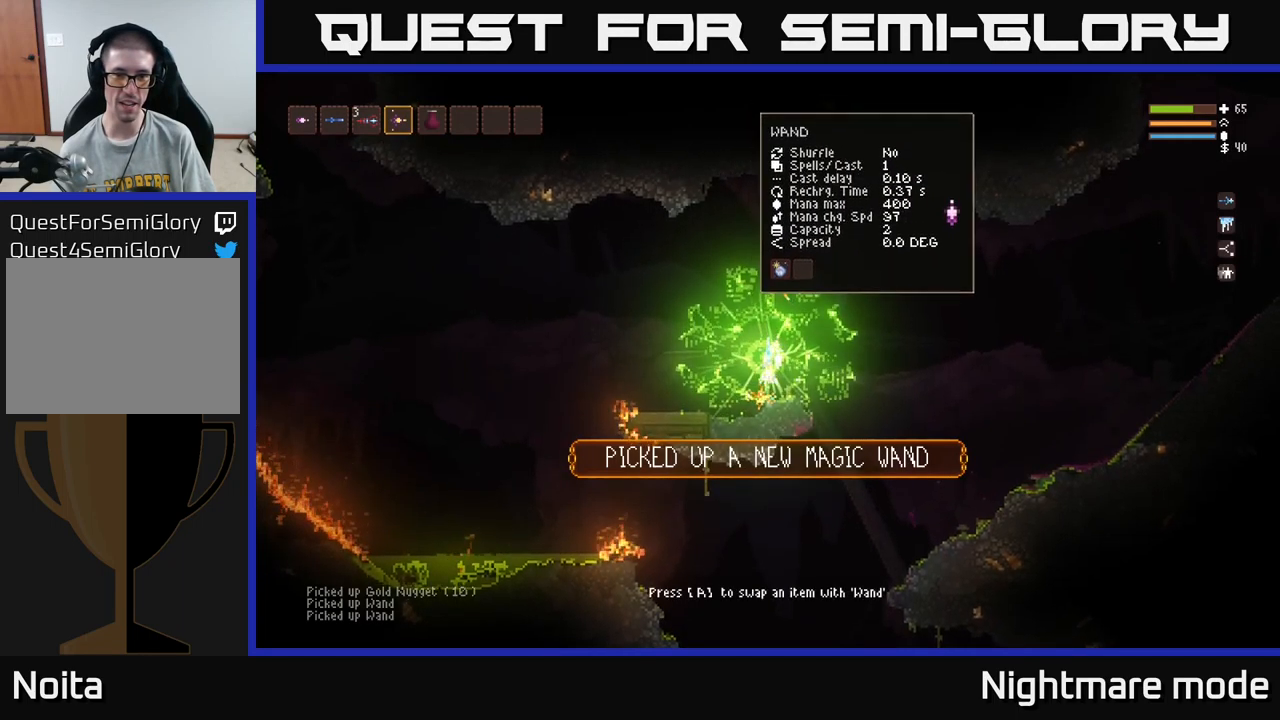
{"buttons": [], "left_stick": "center", "right_stick": "center", "events": [[217, "L2", "down"], [267, "left_stick", "right"], [367, "L2", "up"], [400, "left_stick", "center"]]}
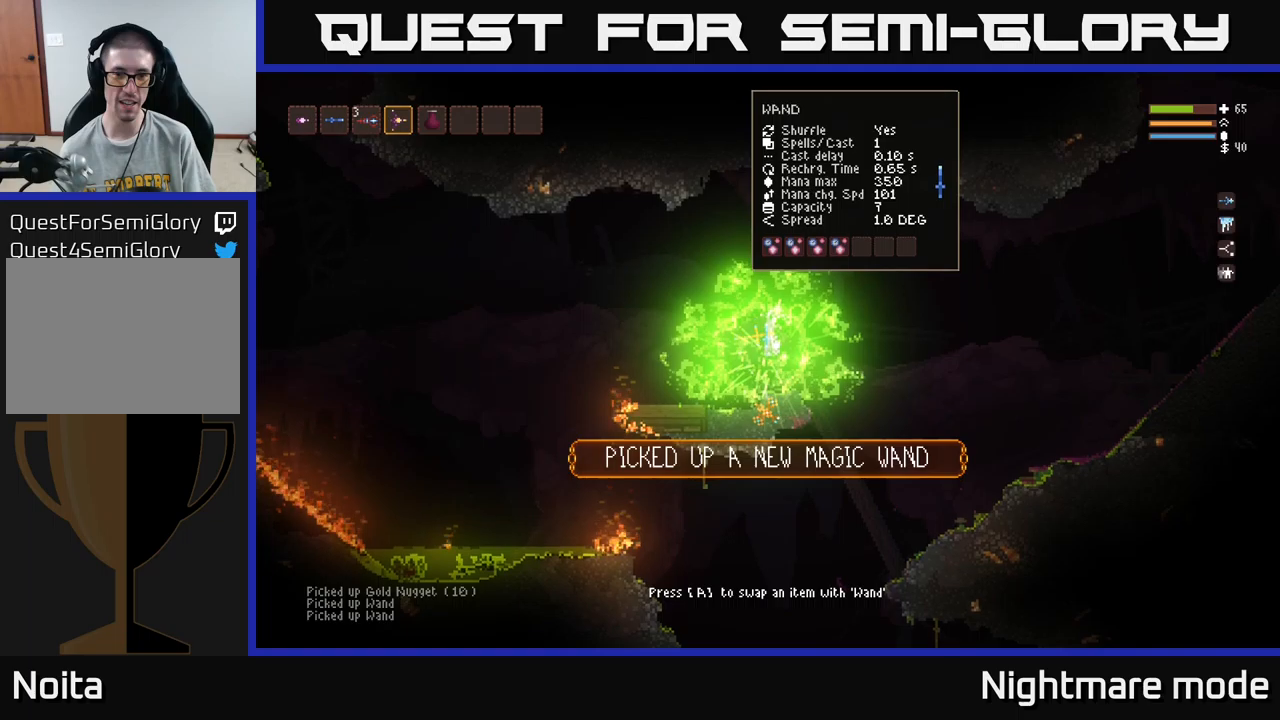
{"buttons": [], "left_stick": "center", "right_stick": "center", "events": [[250, "L2", "down"], [400, "L2", "up"]]}
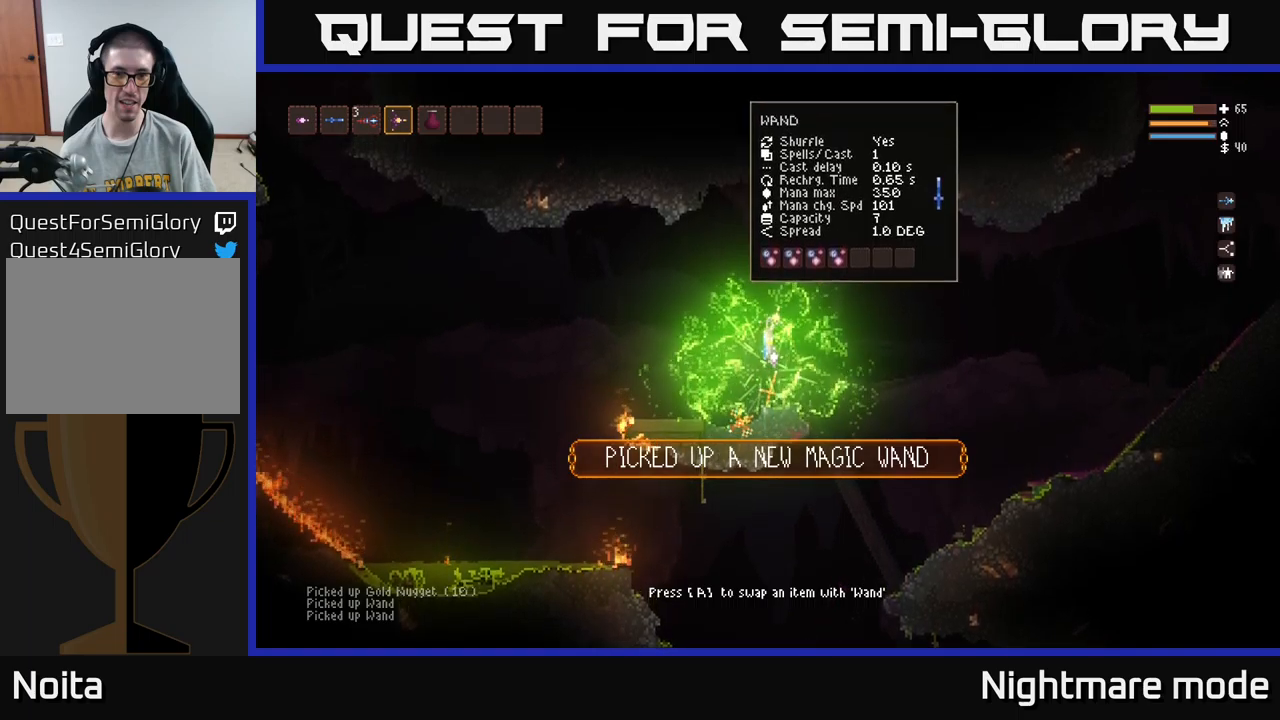
{"buttons": [], "left_stick": "center", "right_stick": "center", "events": [[166, "L2", "down"], [233, "L2", "up"]]}
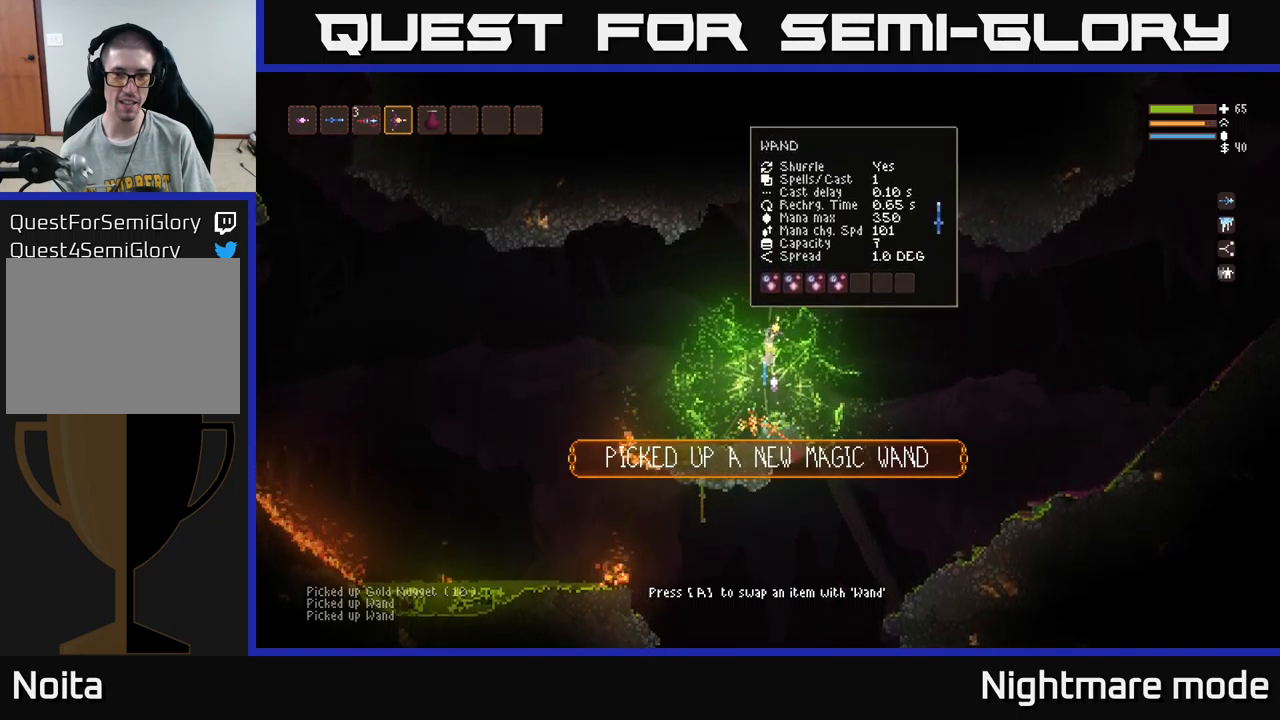
{"buttons": [], "left_stick": "center", "right_stick": "center", "events": [[66, "L2", "down"], [150, "L2", "up"]]}
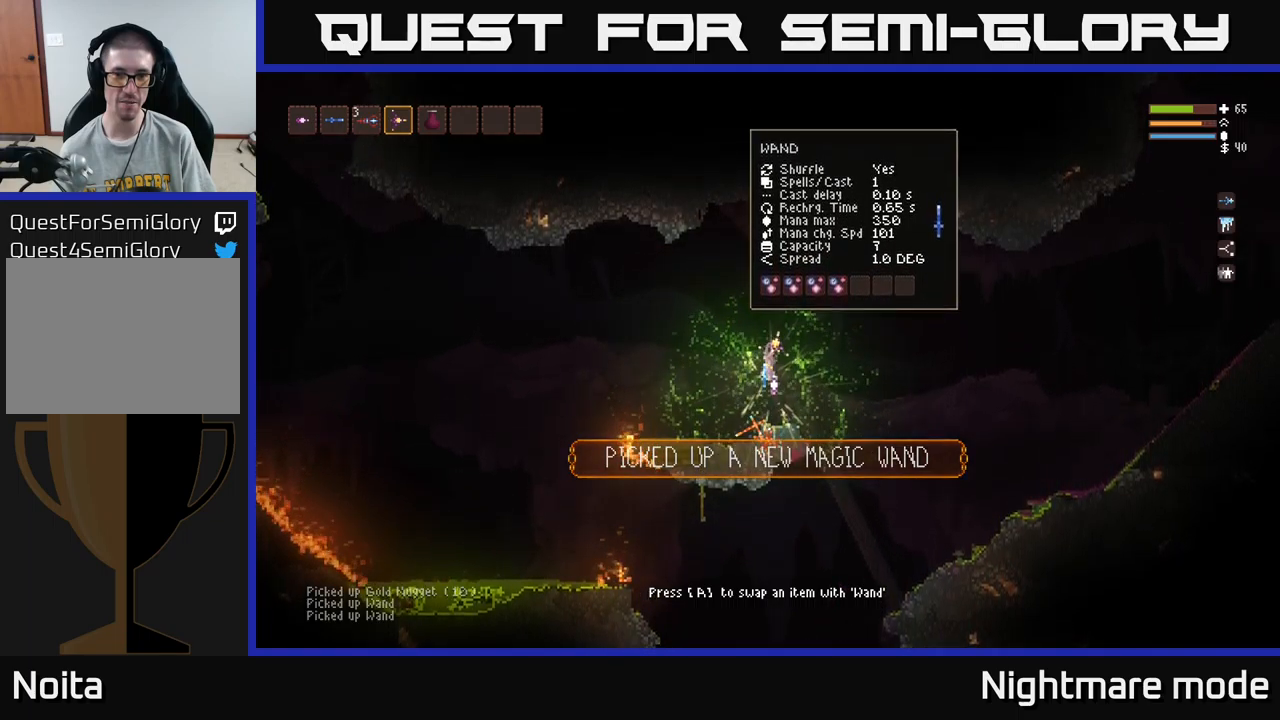
{"buttons": [], "left_stick": "center", "right_stick": "center", "events": [[66, "L2", "down"], [100, "left_stick", "right"], [233, "L2", "up"], [300, "left_stick", "center"]]}
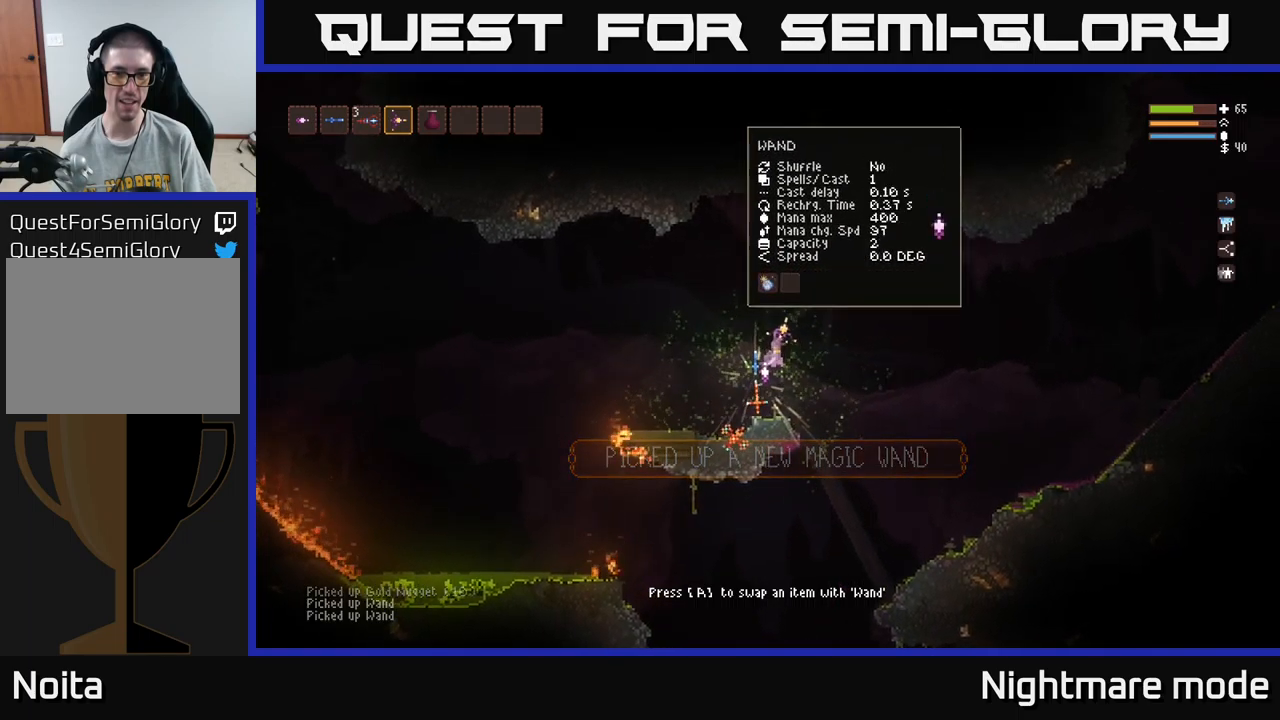
{"buttons": ["L2"], "left_stick": "center", "right_stick": "center", "events": [[450, "L2", "down"]]}
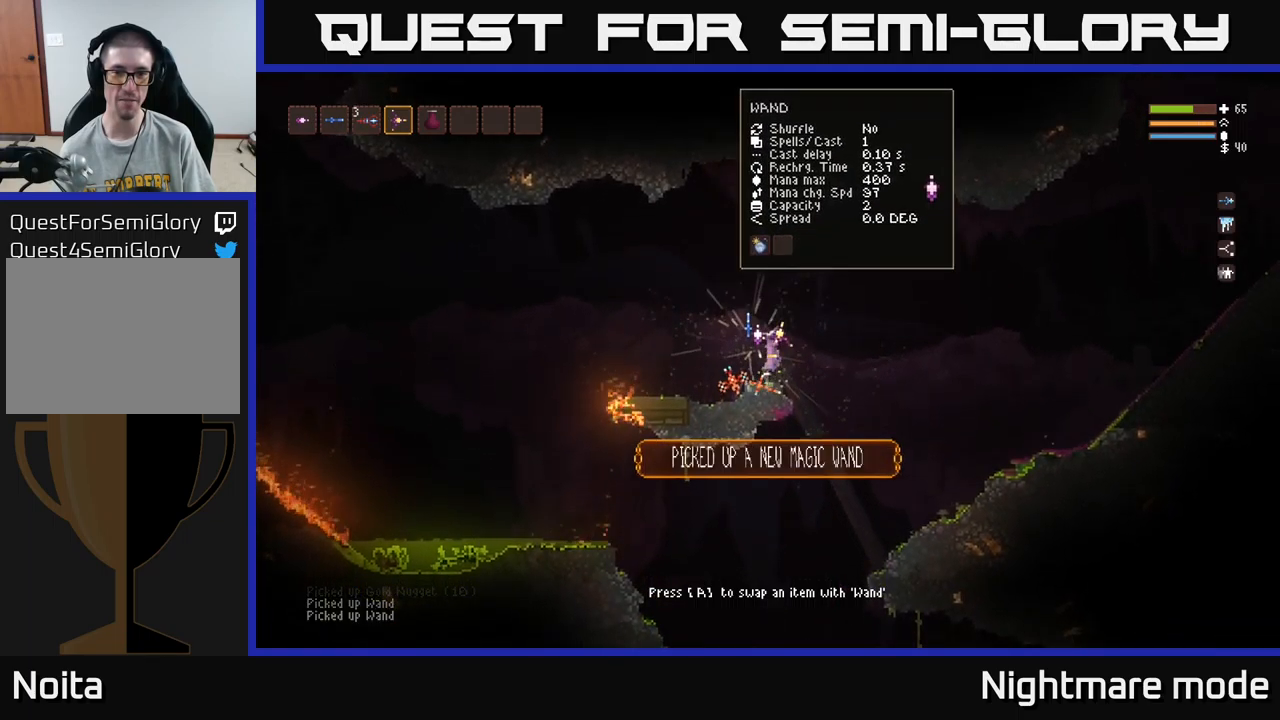
{"buttons": [], "left_stick": "center", "right_stick": "center", "events": [[50, "L2", "up"], [233, "A", "down"], [300, "A", "up"]]}
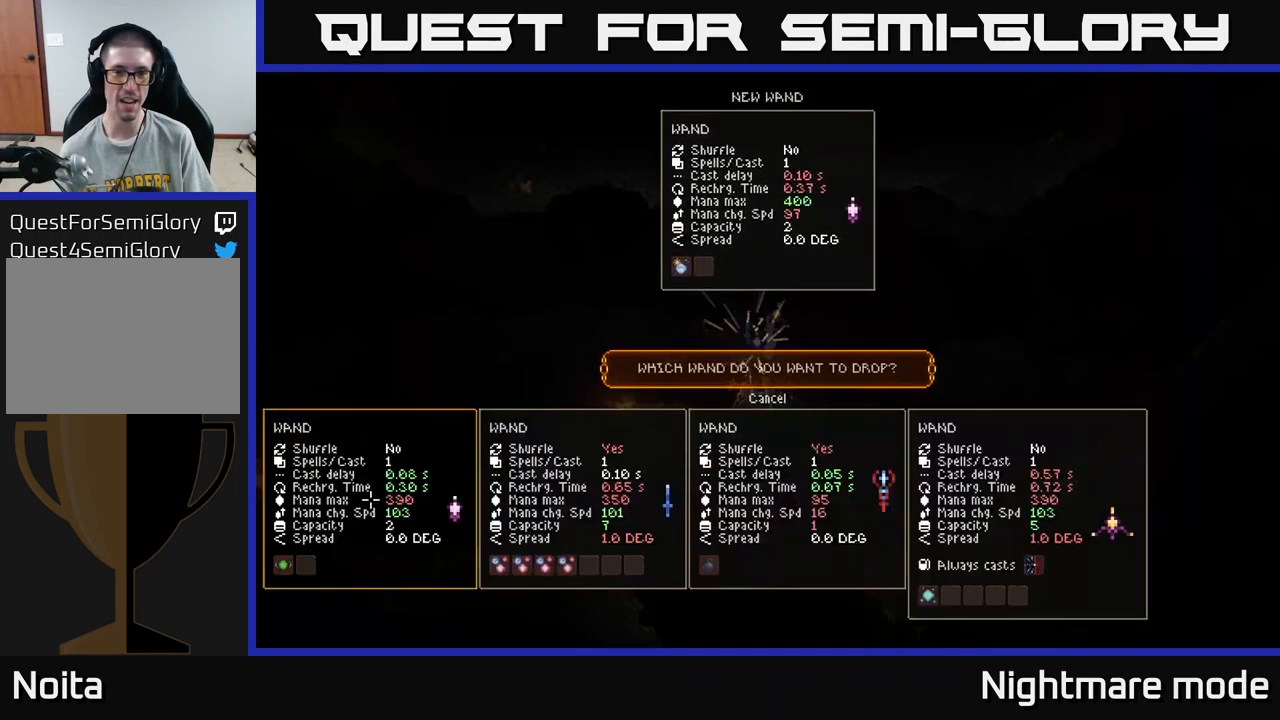
{"buttons": [], "left_stick": "center", "right_stick": "center", "events": []}
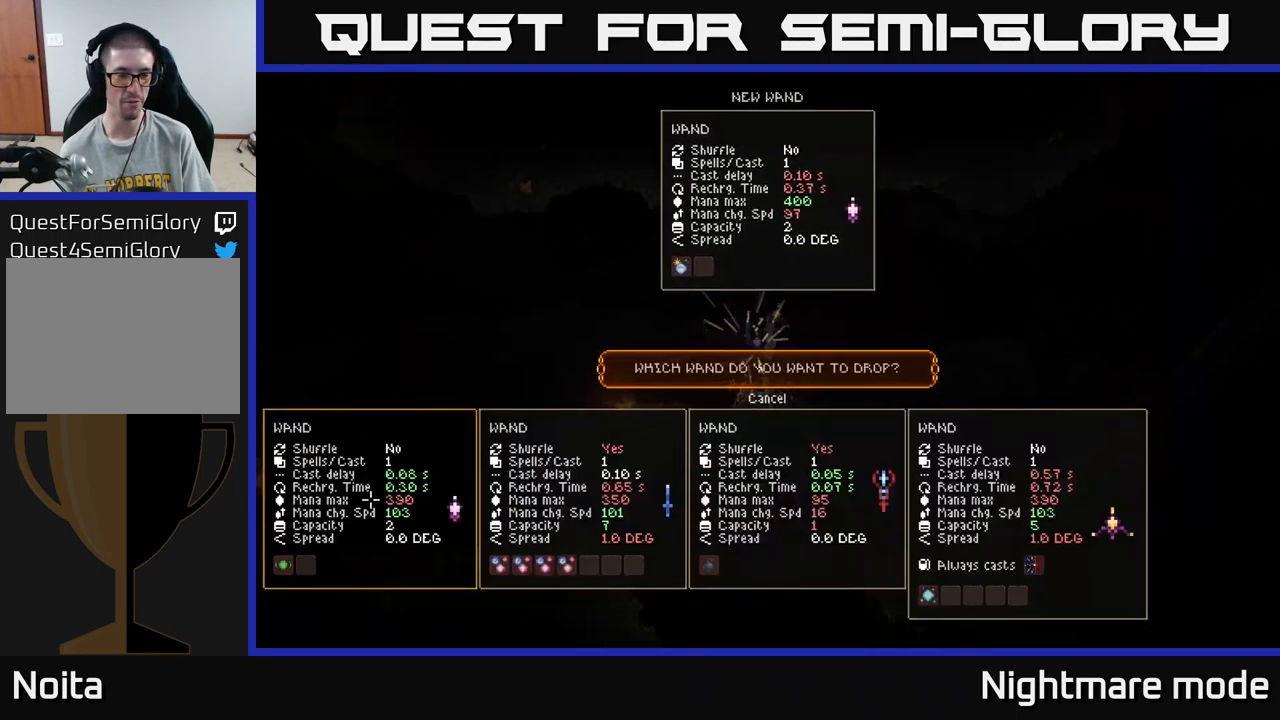
{"buttons": [], "left_stick": "center", "right_stick": "center", "events": [[383, "DPAD_RIGHT", "down"], [433, "DPAD_RIGHT", "up"]]}
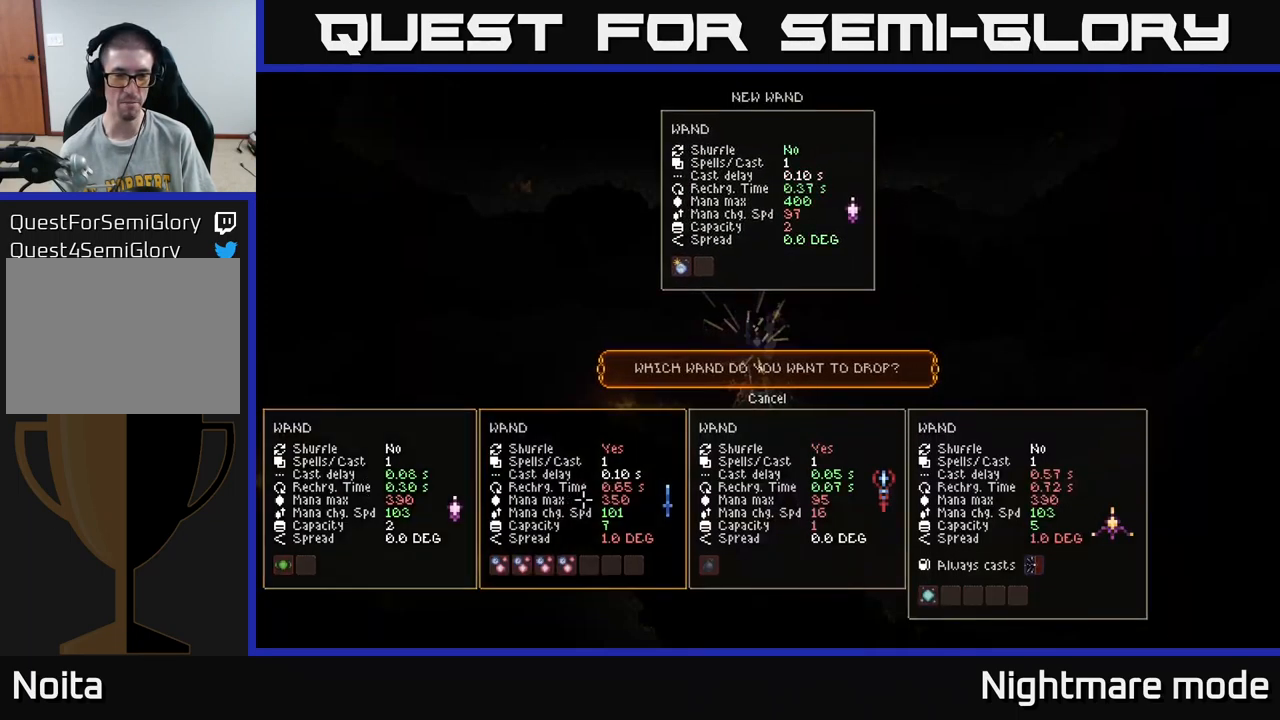
{"buttons": [], "left_stick": "center", "right_stick": "center", "events": [[50, "DPAD_RIGHT", "down"], [100, "DPAD_RIGHT", "up"]]}
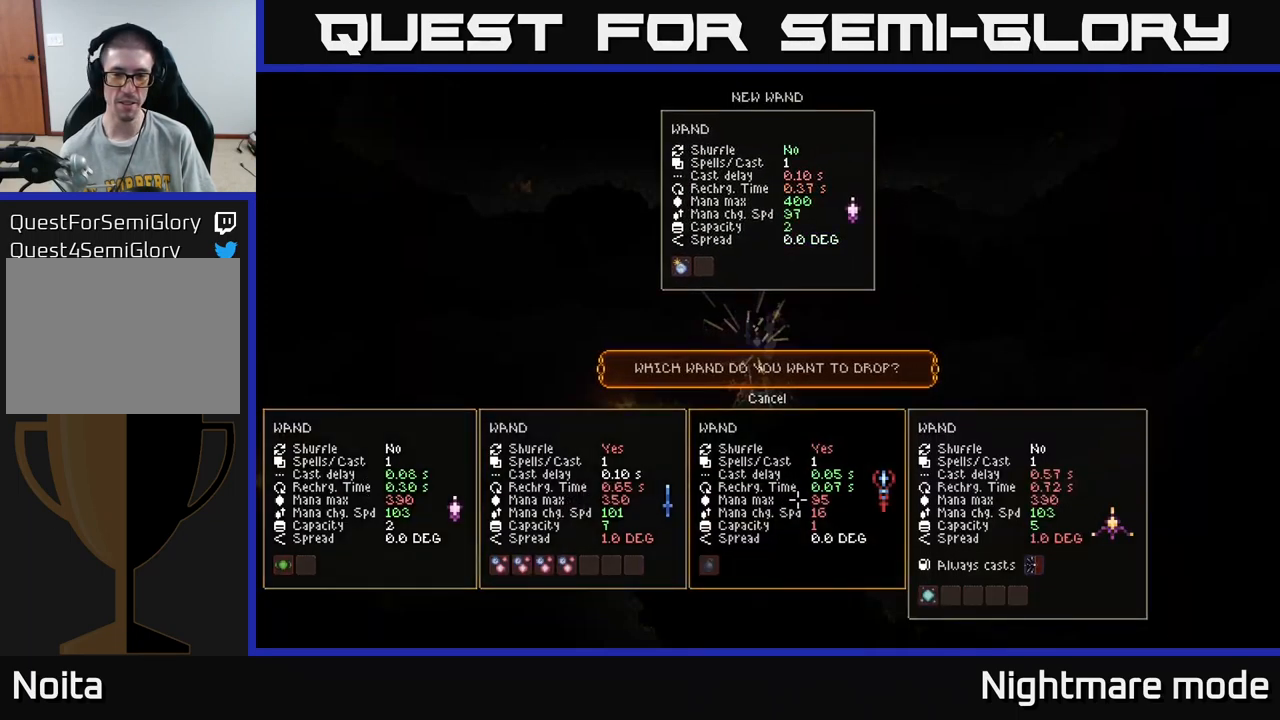
{"buttons": [], "left_stick": "center", "right_stick": "center", "events": []}
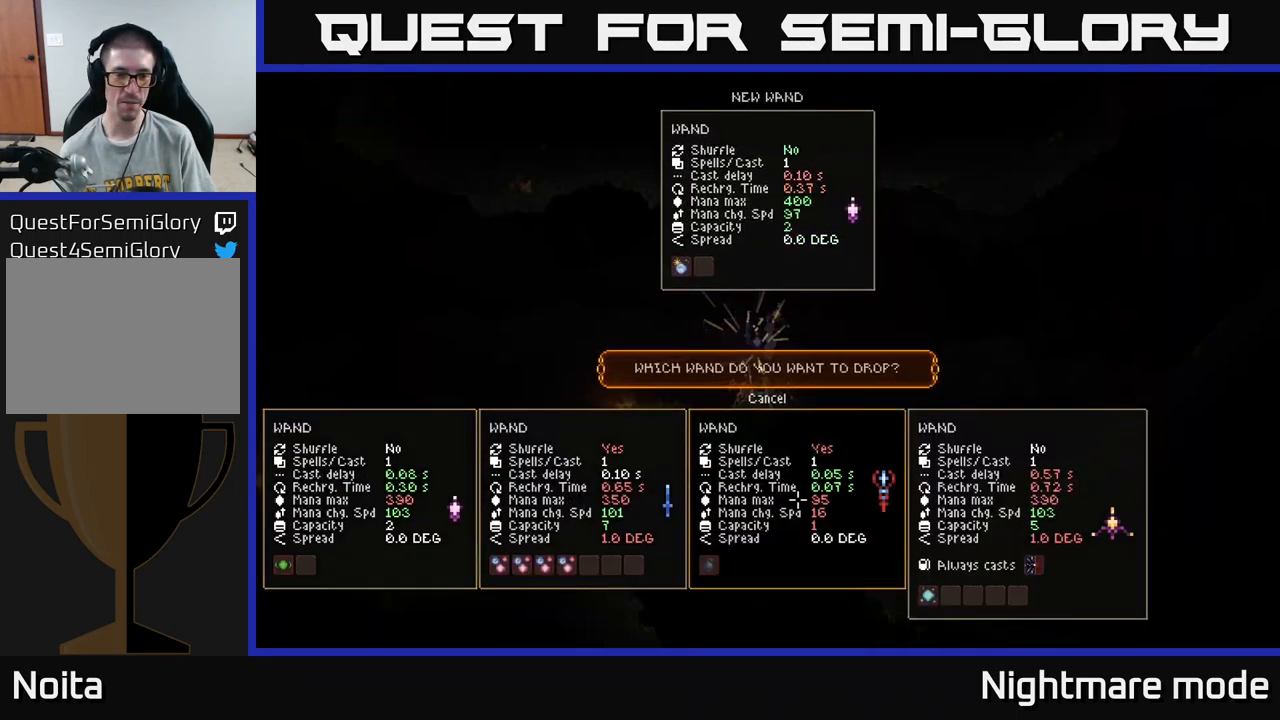
{"buttons": [], "left_stick": "center", "right_stick": "center", "events": []}
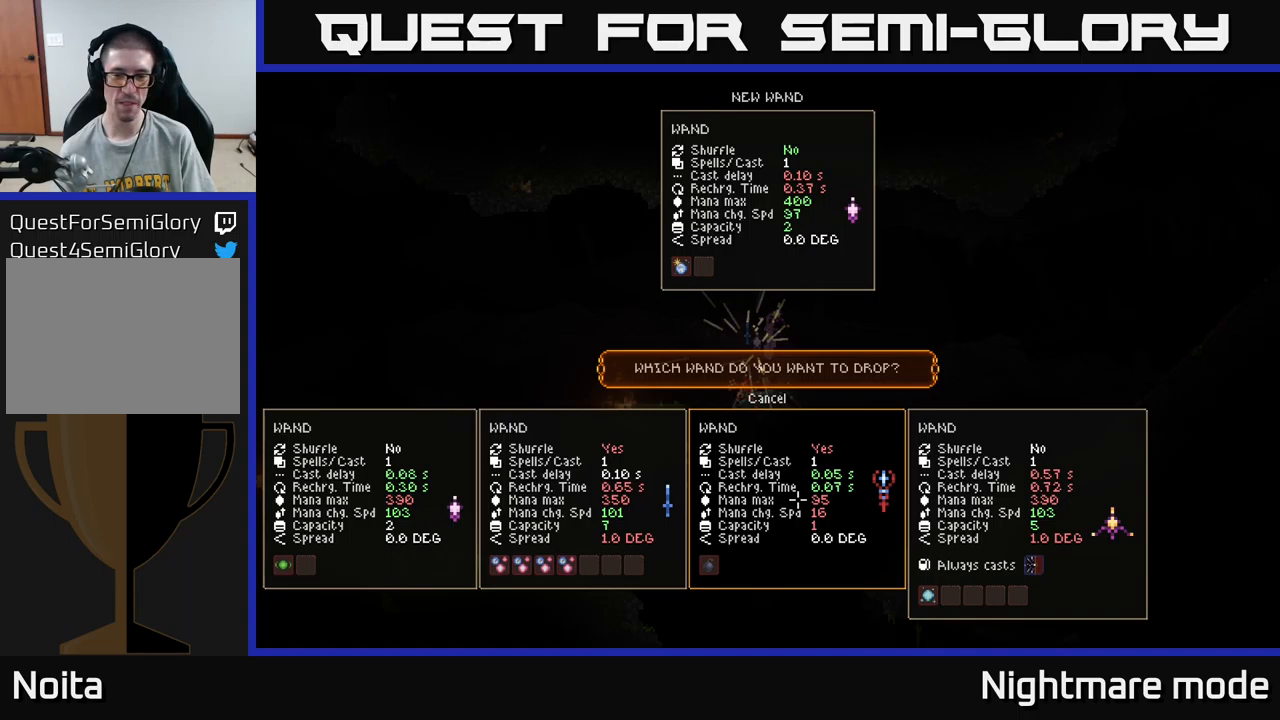
{"buttons": [], "left_stick": "center", "right_stick": "center", "events": []}